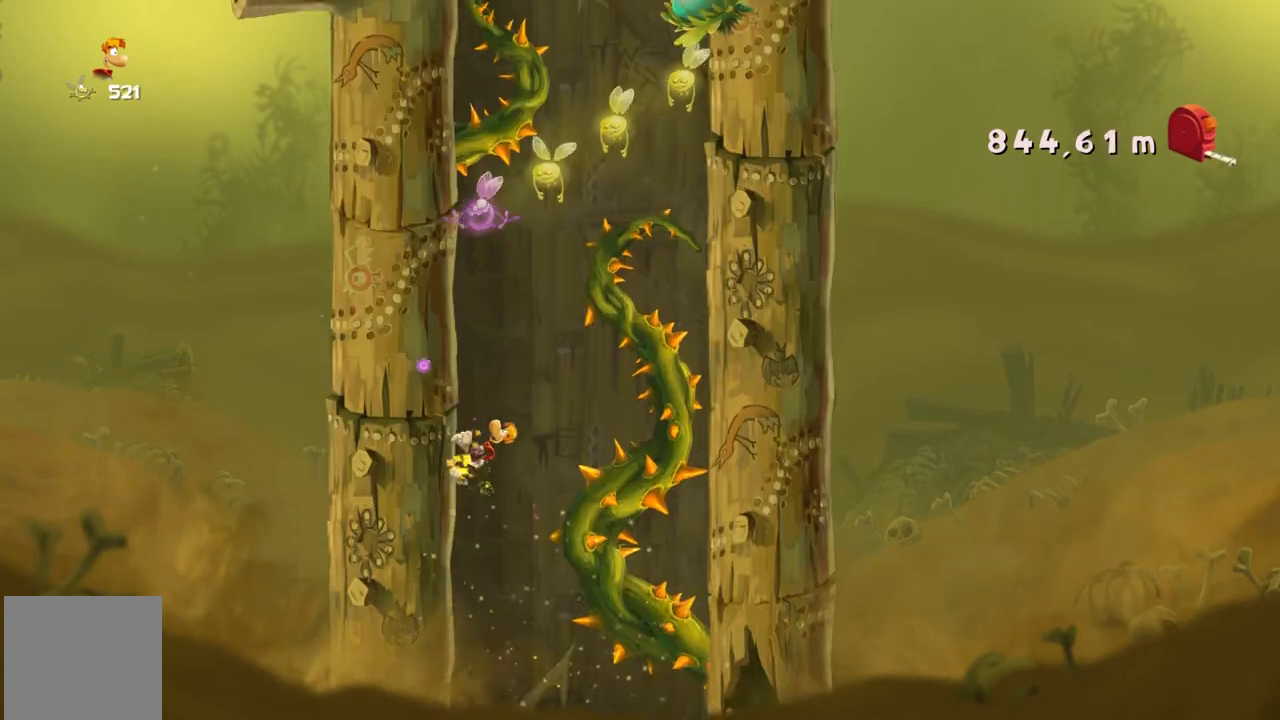
Gameplay with a controller (Xbox layout); each line is a JSON object with the inputs held at the frame after it. "events" lists button and stick changes between this image and that frame as [ms after this image, input, new state], when the widget could be followed in between. Not read: L3 R3 right_stick.
{"buttons": ["R2"], "left_stick": "right", "events": []}
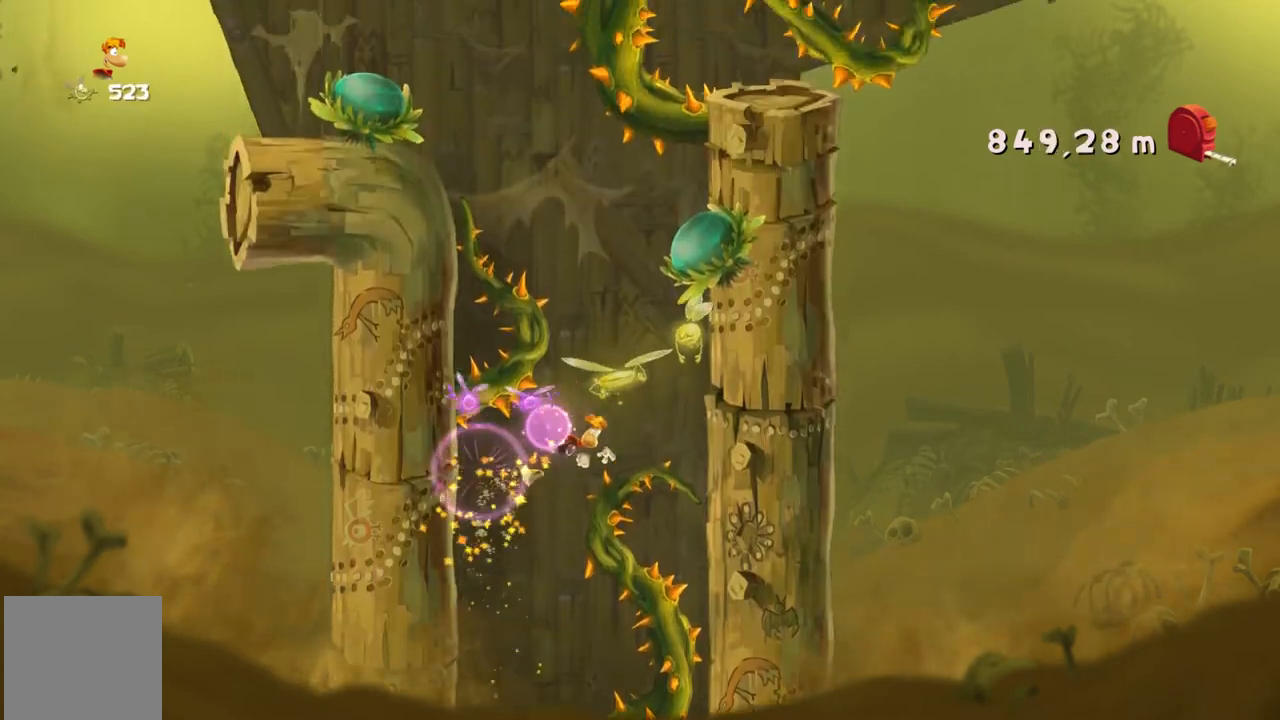
{"buttons": ["R2"], "left_stick": "center", "events": [[467, "left_stick", "center"]]}
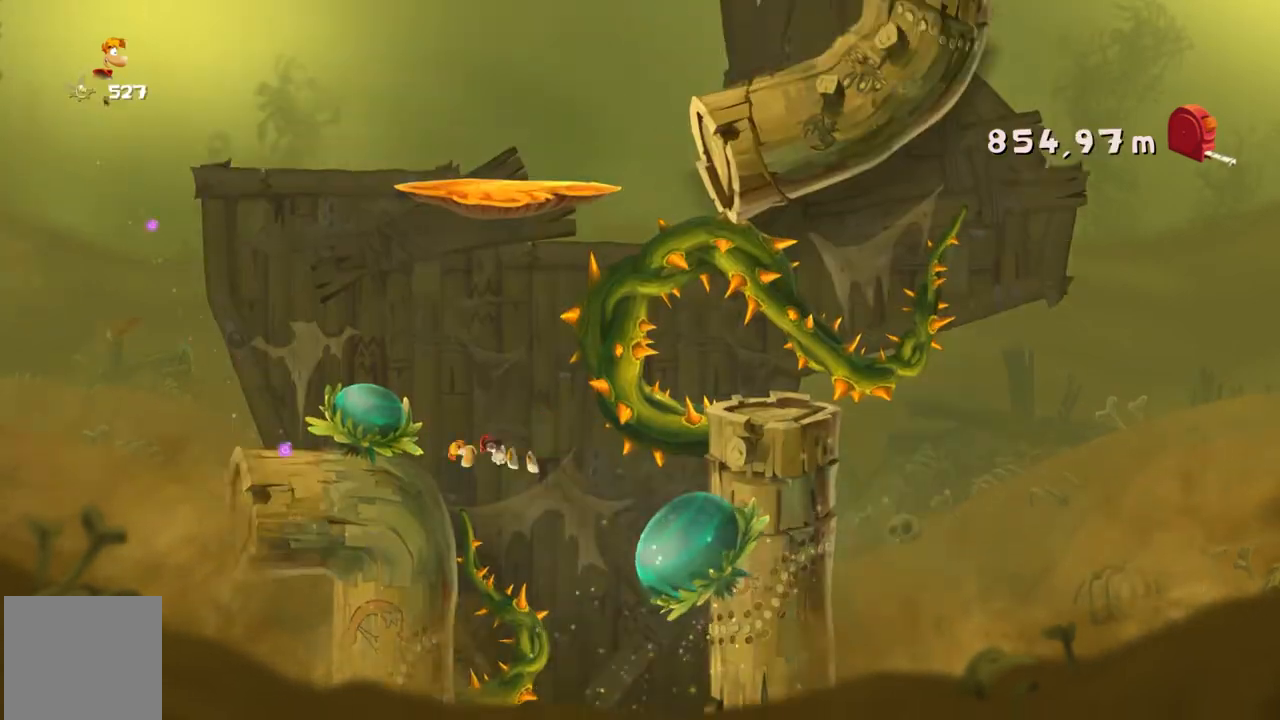
{"buttons": ["R2"], "left_stick": "right", "events": [[467, "left_stick", "right"]]}
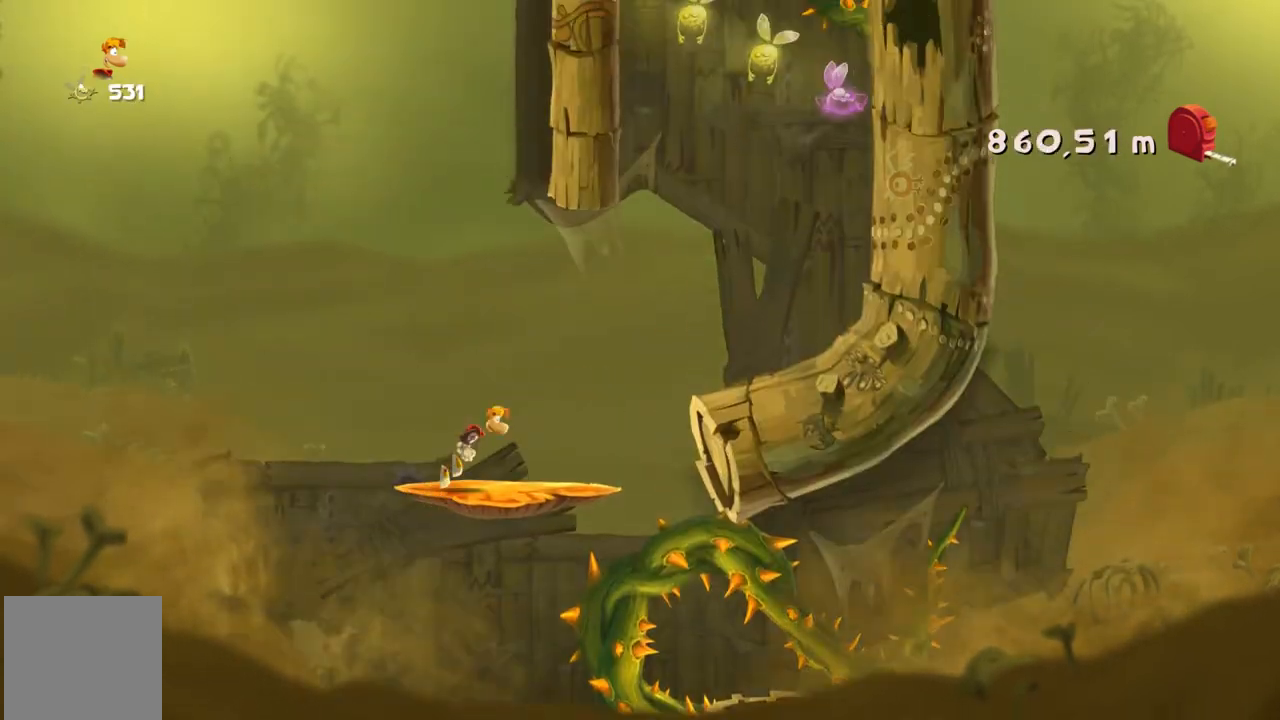
{"buttons": ["R2"], "left_stick": "right", "events": [[300, "A", "down"], [501, "A", "up"]]}
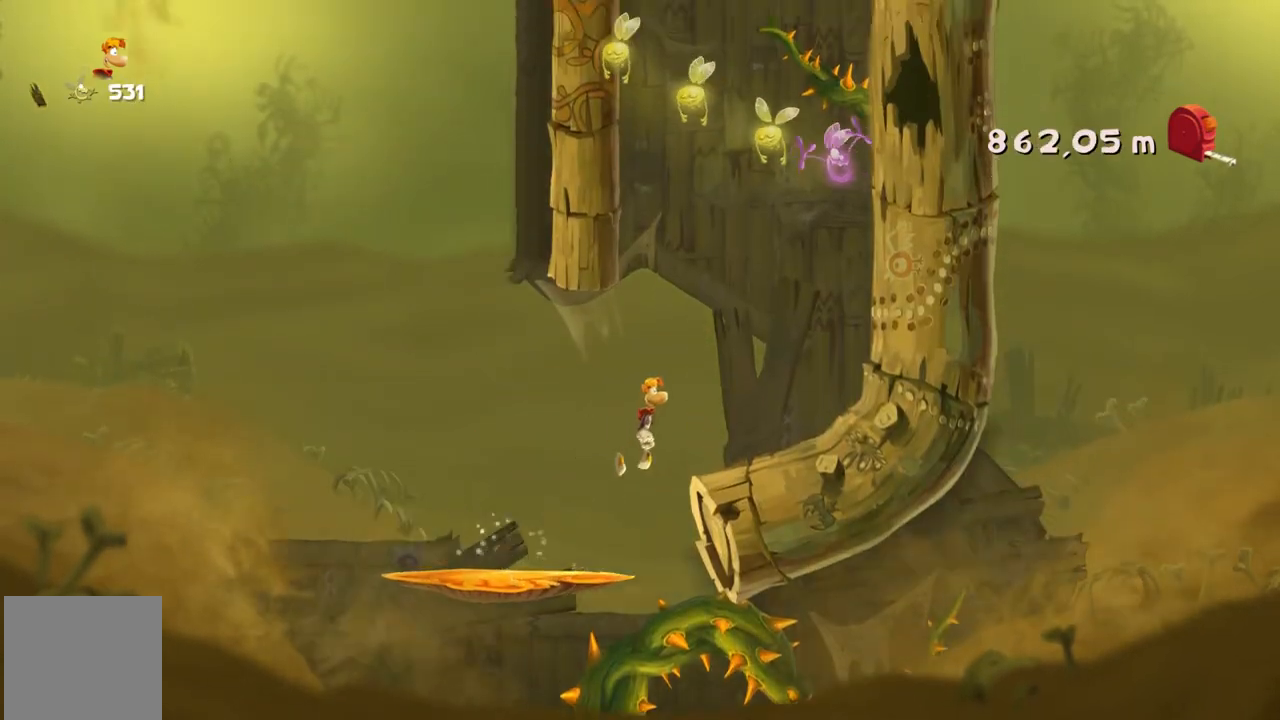
{"buttons": ["R2"], "left_stick": "right", "events": []}
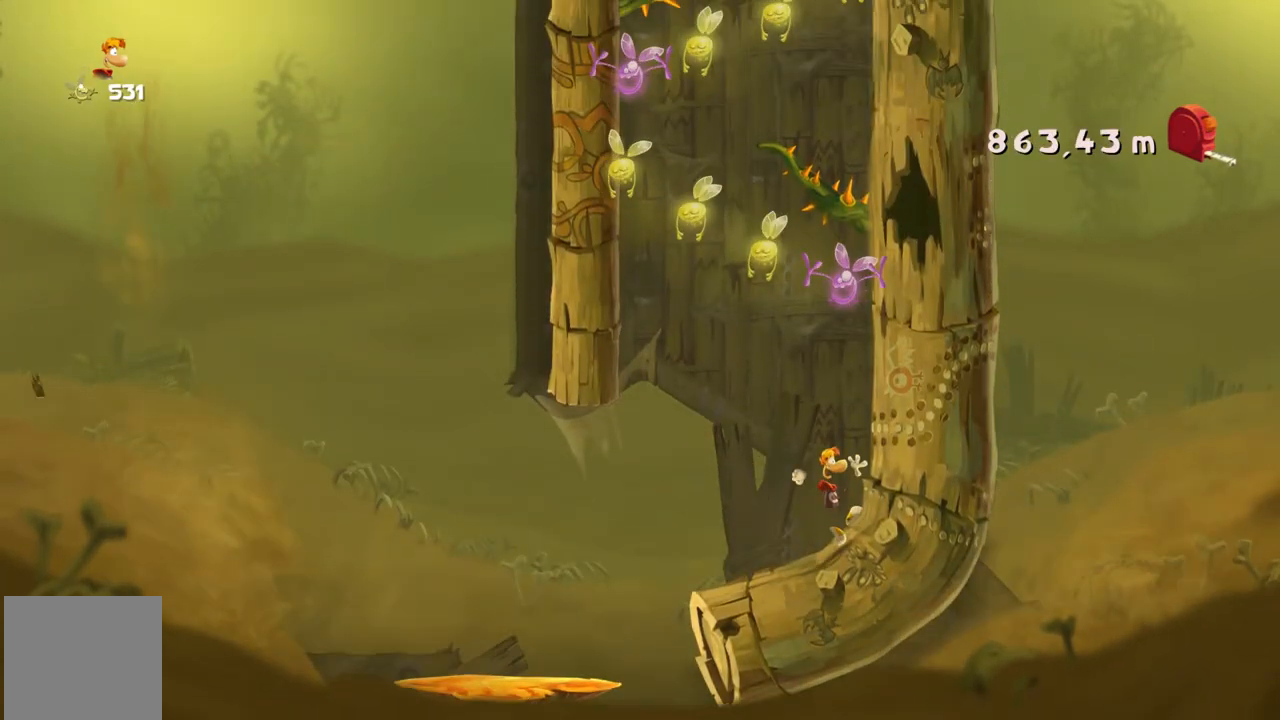
{"buttons": ["R2"], "left_stick": "right", "events": []}
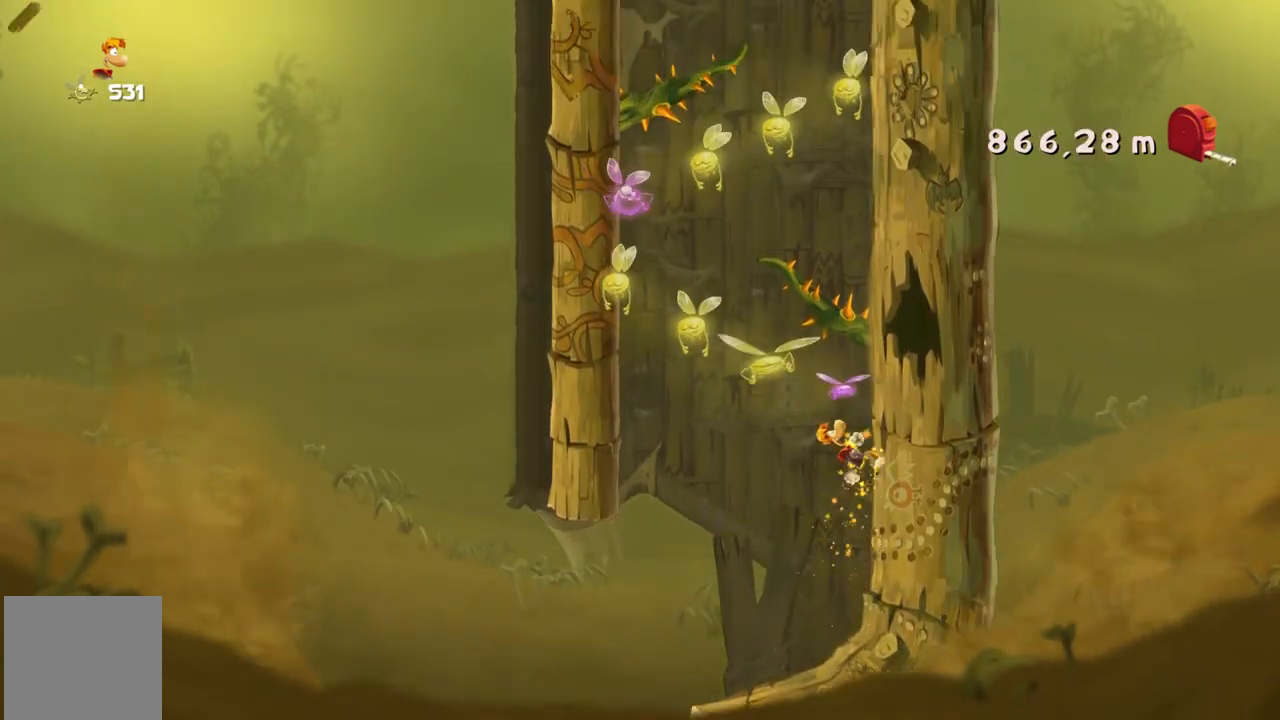
{"buttons": ["R2"], "left_stick": "right", "events": [[33, "A", "down"], [200, "A", "up"]]}
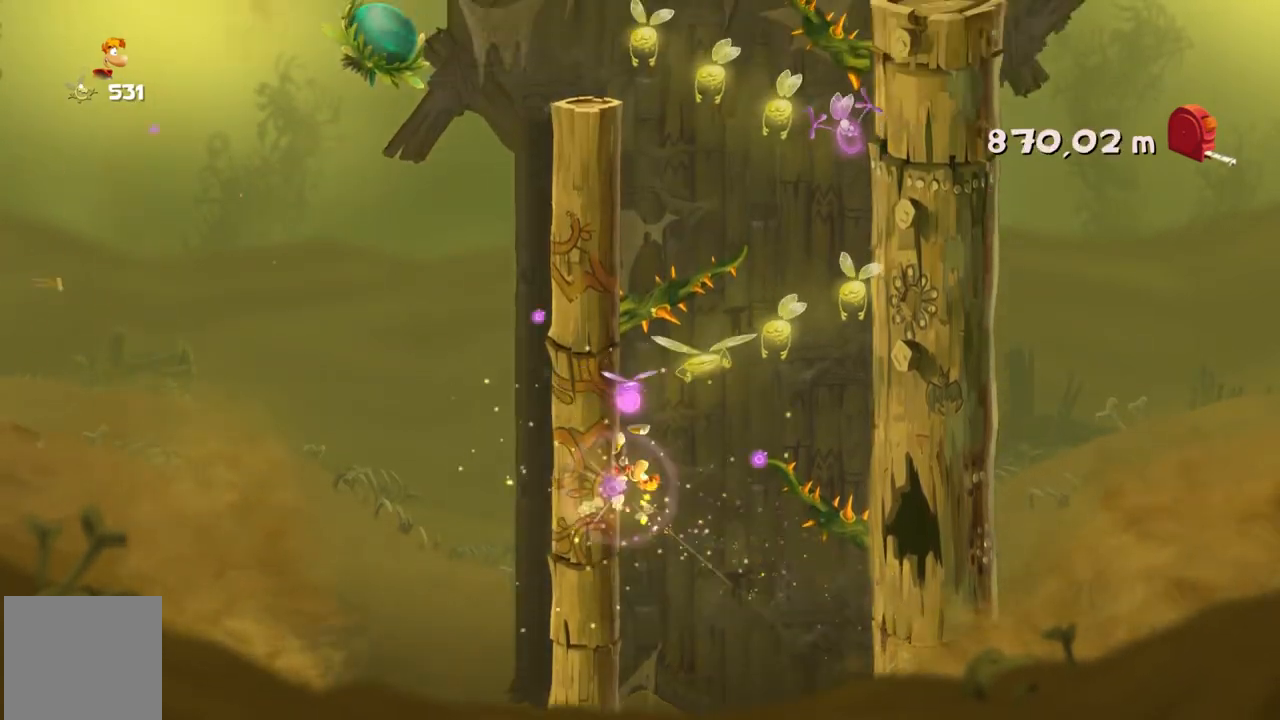
{"buttons": ["R2"], "left_stick": "right", "events": [[67, "A", "down"], [267, "A", "up"]]}
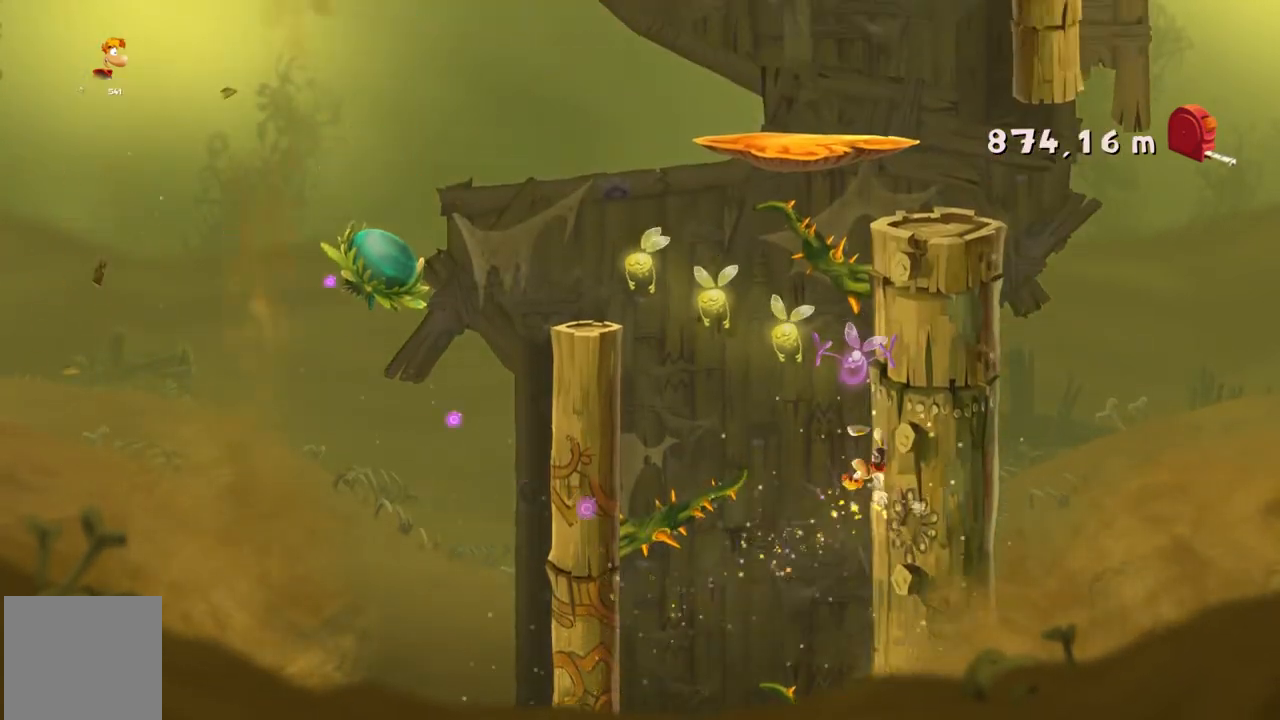
{"buttons": ["R2"], "left_stick": "right", "events": [[66, "A", "down"], [233, "A", "up"]]}
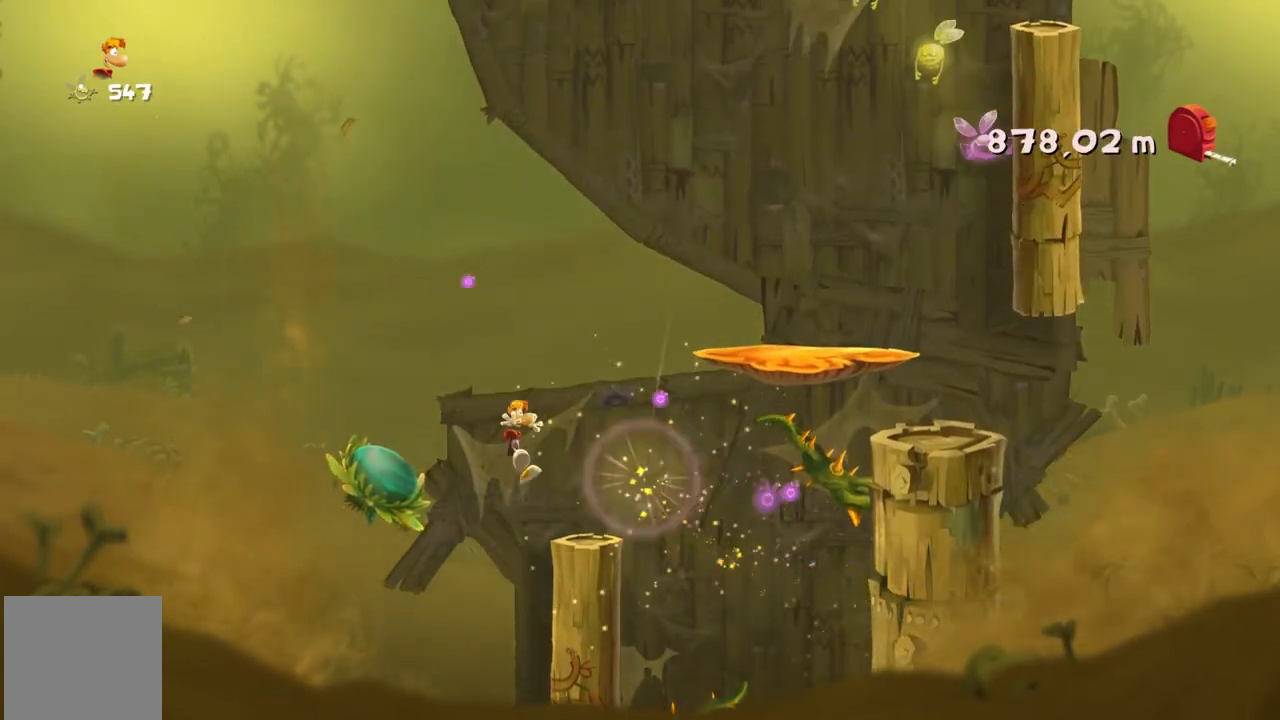
{"buttons": ["R2"], "left_stick": "right", "events": []}
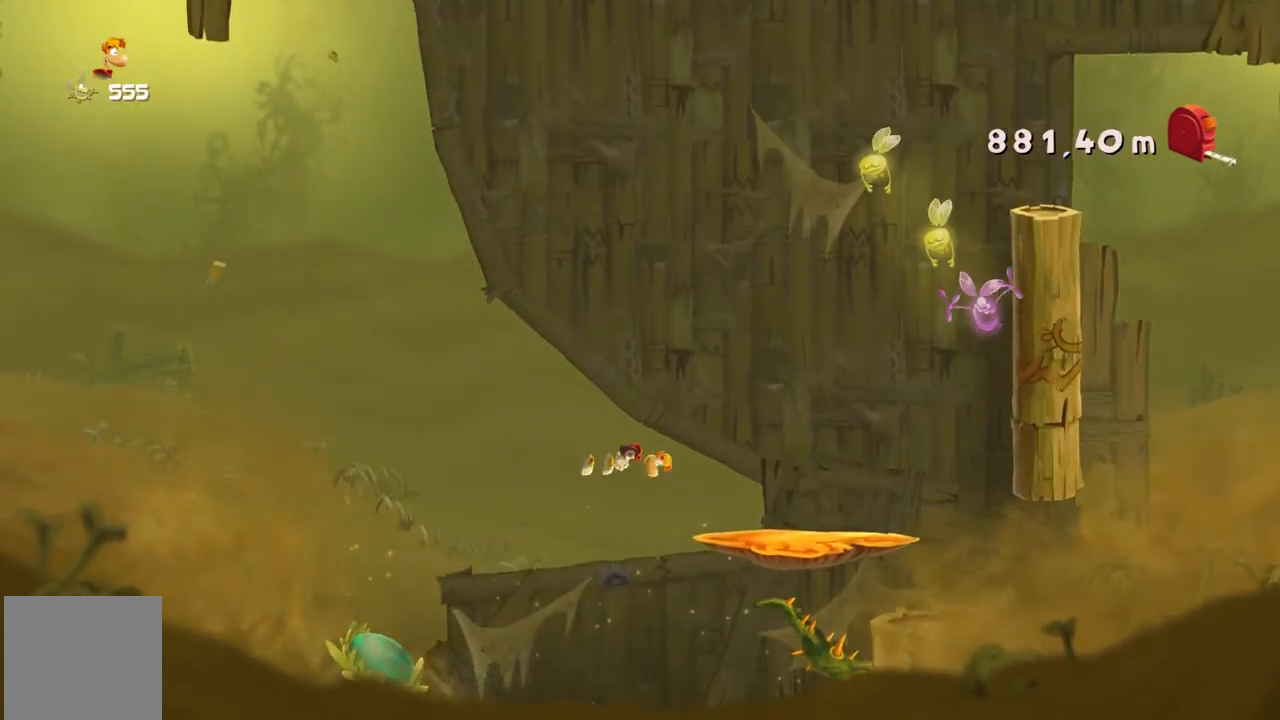
{"buttons": ["A", "R2"], "left_stick": "right", "events": [[367, "A", "down"]]}
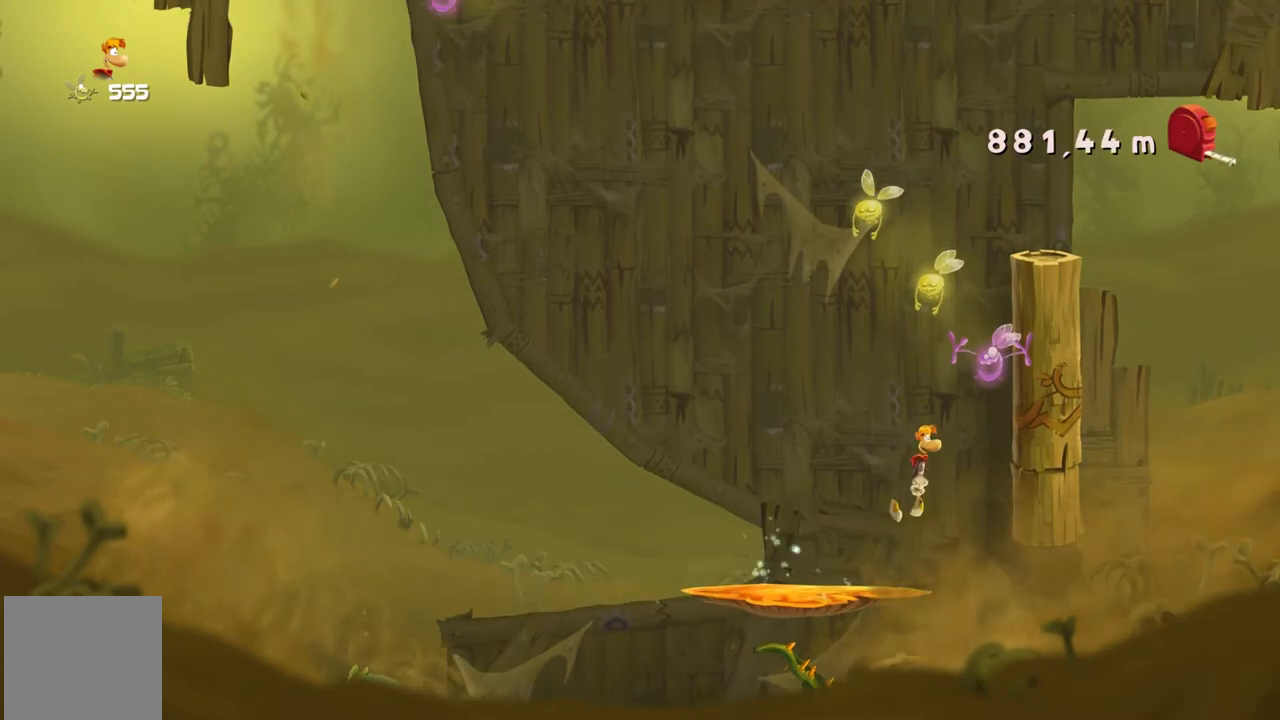
{"buttons": ["A", "R2"], "left_stick": "center", "events": [[167, "A", "up"], [300, "left_stick", "center"], [400, "A", "down"]]}
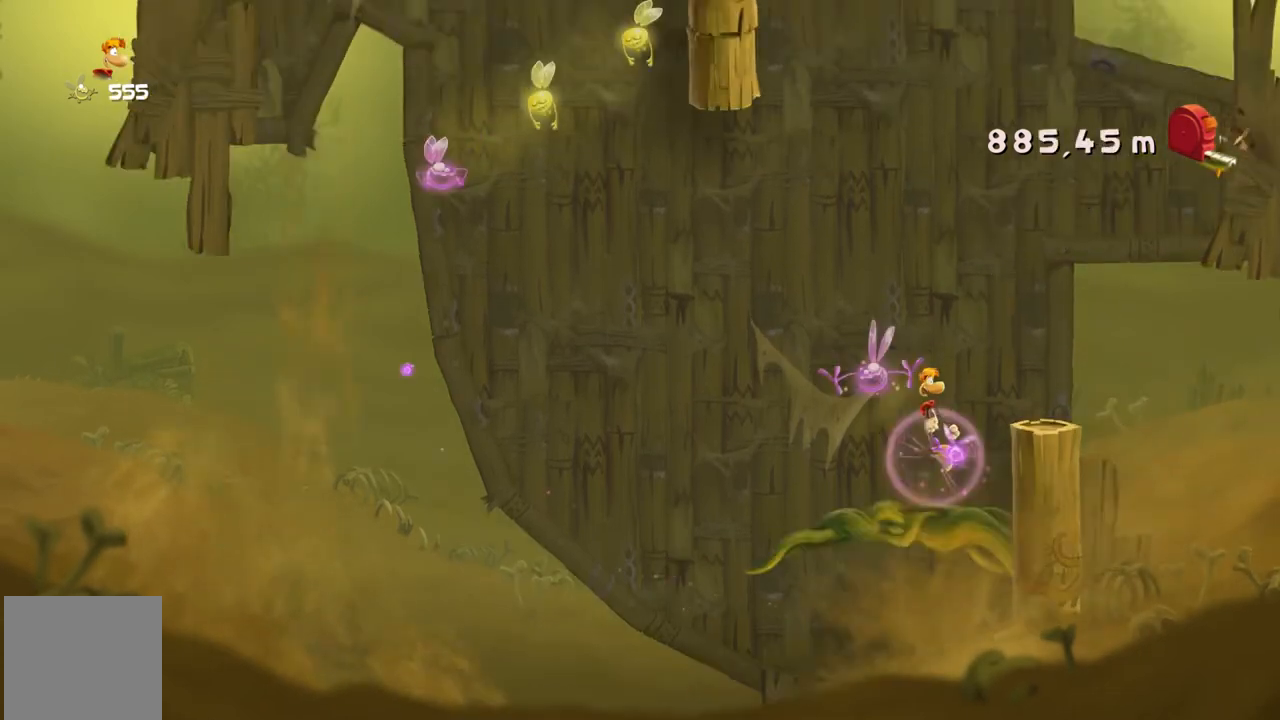
{"buttons": ["R2"], "left_stick": "center", "events": [[200, "A", "up"]]}
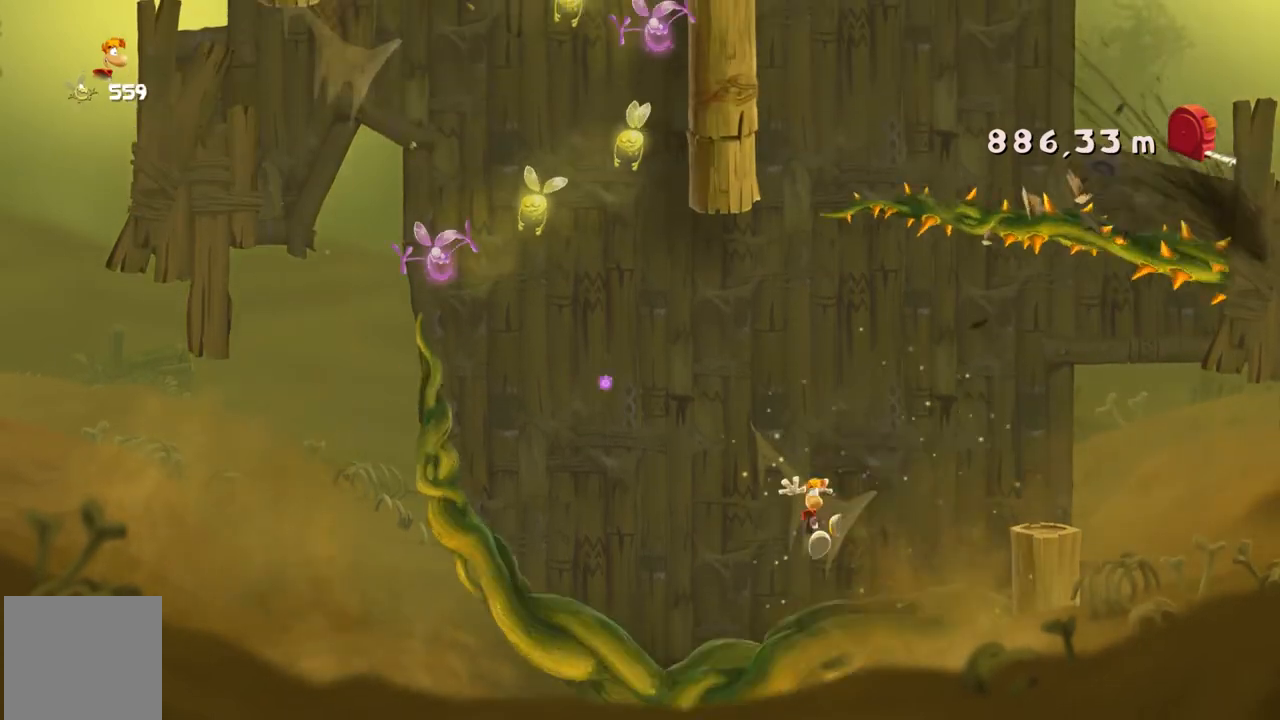
{"buttons": ["R2"], "left_stick": "center", "events": []}
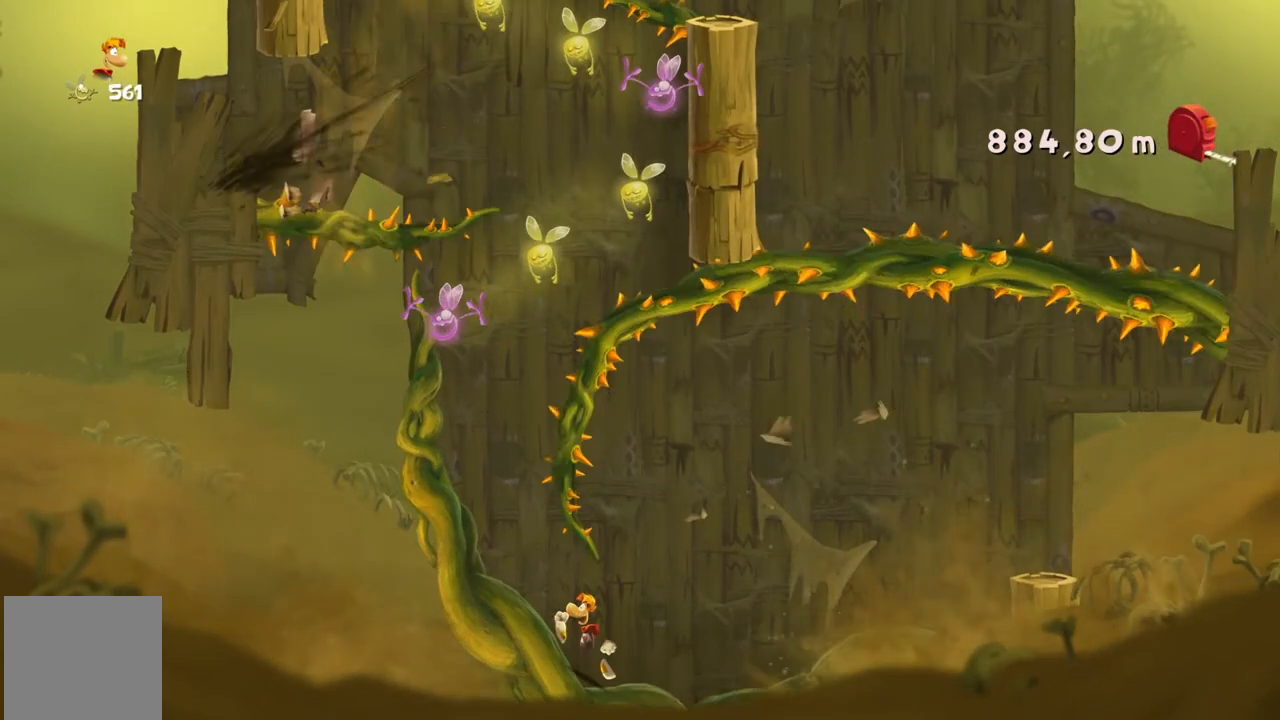
{"buttons": ["R2"], "left_stick": "center", "events": []}
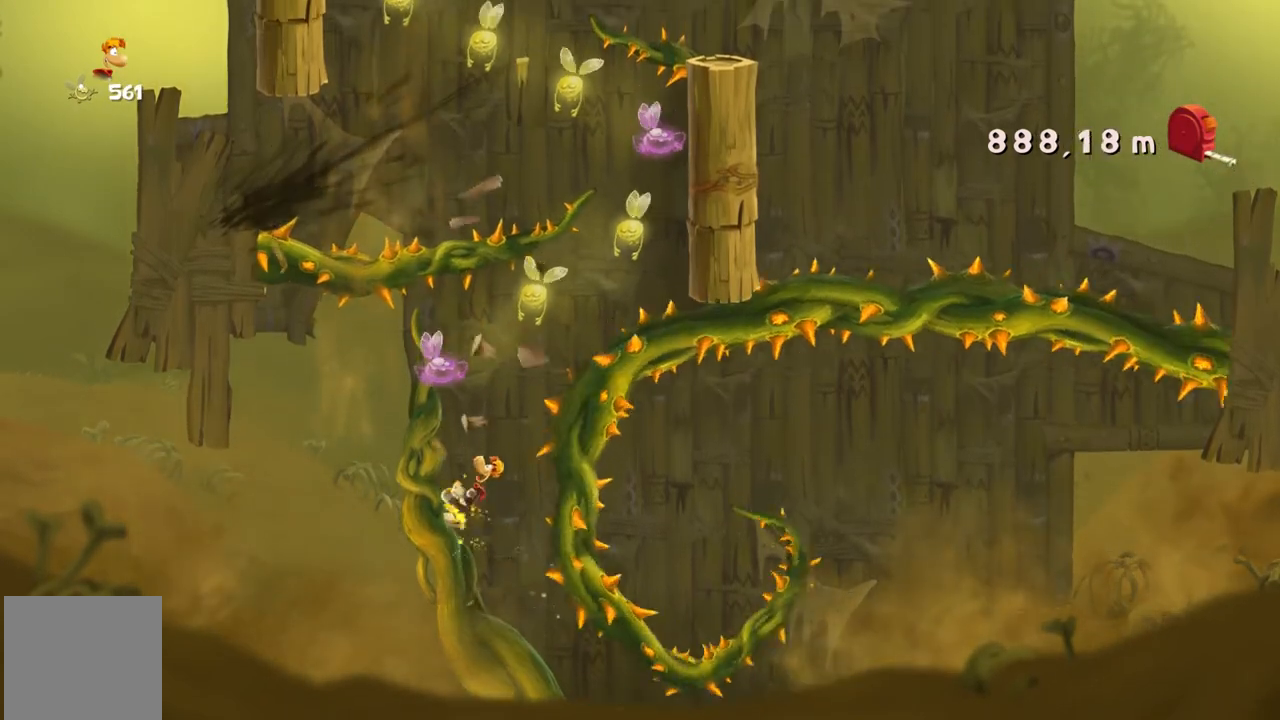
{"buttons": ["R2"], "left_stick": "center", "events": []}
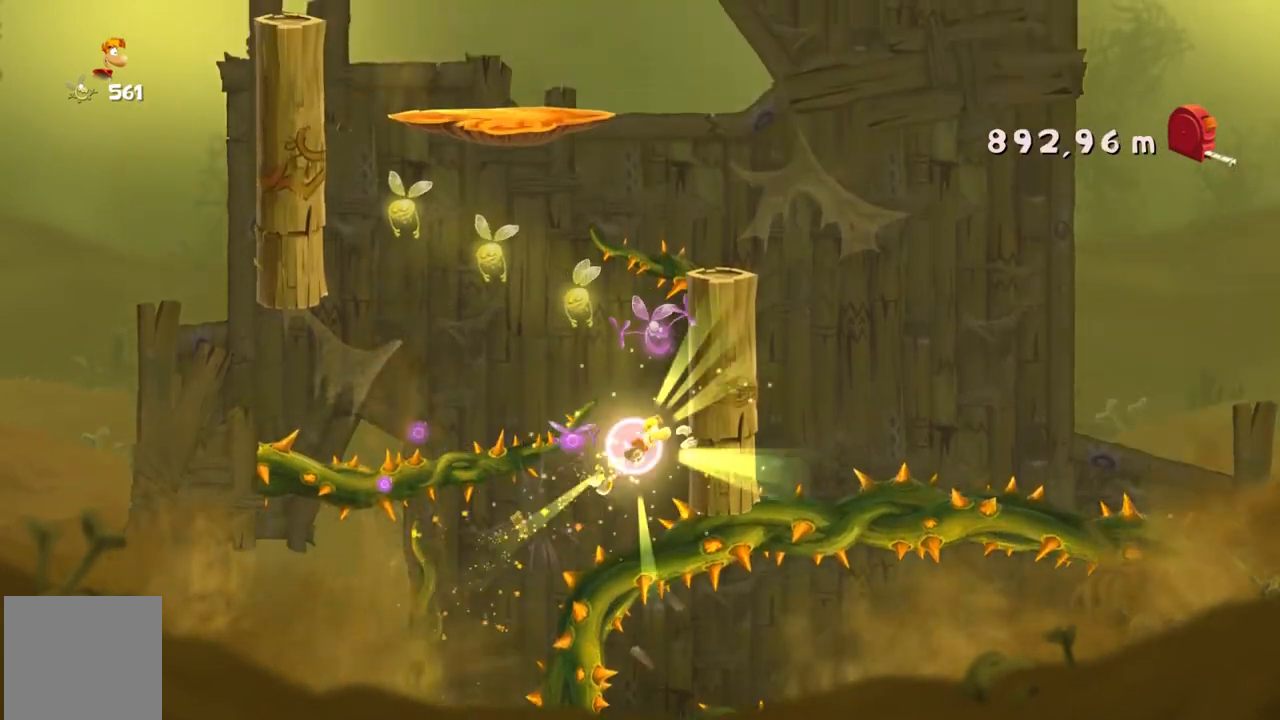
{"buttons": ["R2"], "left_stick": "center", "events": [[200, "A", "down"], [367, "A", "up"]]}